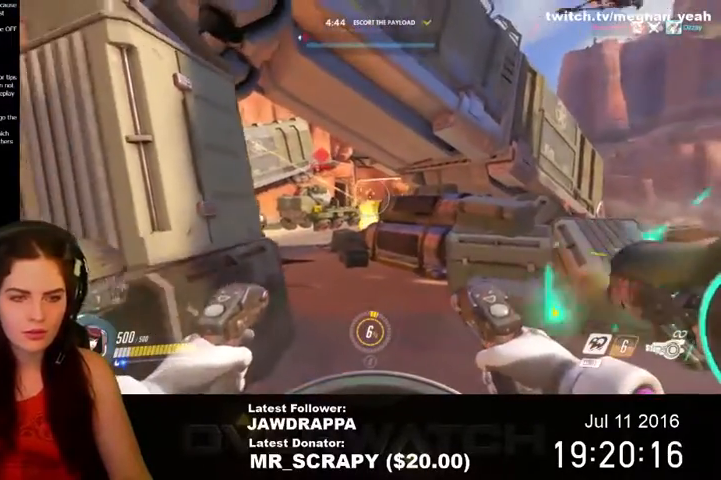
Gameplay with keyboard and mouse; each line is a JSON object with the keys and mouse buttons held at the frame after it. "events" lists presses ("down") and releases ("up") of "1", "2", "3", "4", "5", "a", "alt", "c", "ctrl", "d", "e", "f", "q", "r", "s", "shift", "space", "tab", "v", "w", "x", "z", "mouse_left", "mouse_right", "mouse_wheel_up" and "mouse_wheel_down" between this image and that frame as [ms after this image, input, new state], when the widget could be followed in between. "mouse_left", "mouse_right", "mouse_wheel_up", "mouse_wheel_down" = the "left", "right", "wheel_up", "wheel_down" buttons of the "mouse" list. No other keys are recorded. Mouse movement is not recorded. Not read: mouse_middle.
{"keys": ["a", "s"], "mouse": ["left"], "events": []}
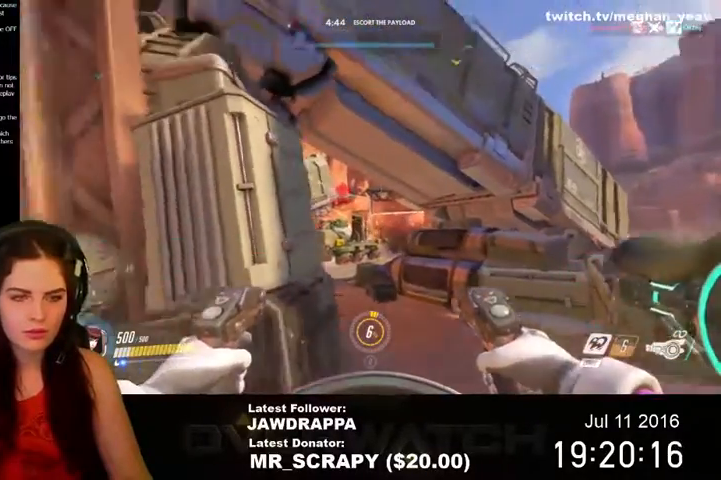
{"keys": ["s"], "mouse": ["left"], "events": [[134, "a", "up"], [200, "d", "down"], [434, "d", "up"]]}
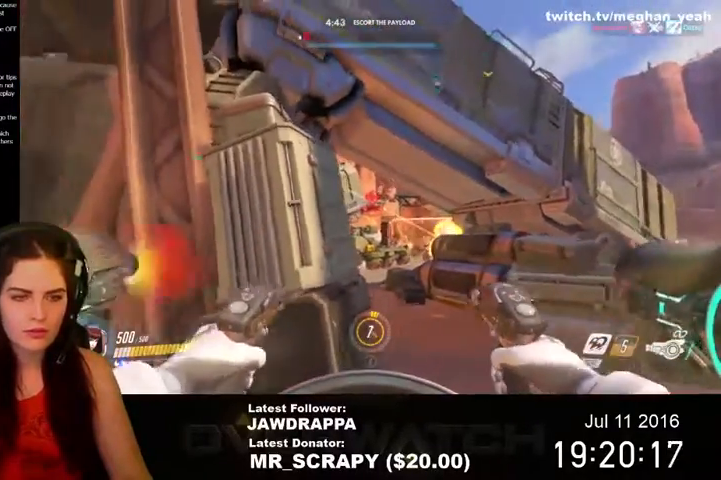
{"keys": ["s"], "mouse": ["left"], "events": [[267, "d", "down"], [434, "d", "up"]]}
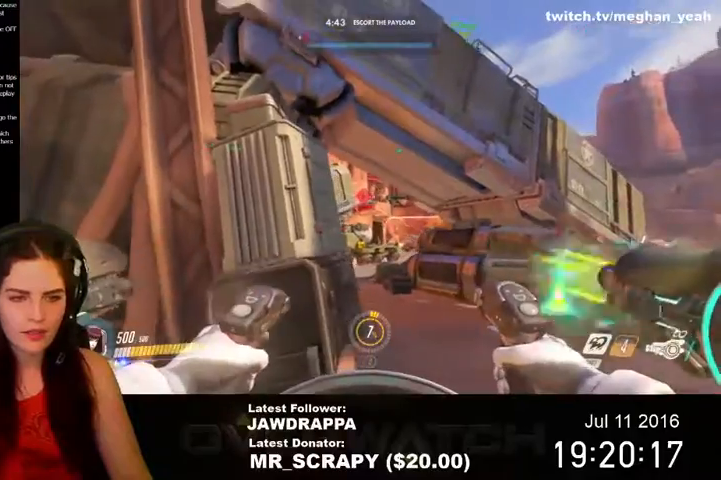
{"keys": ["w"], "mouse": ["left"], "events": [[267, "d", "down"], [267, "s", "up"], [434, "w", "down"], [500, "d", "up"]]}
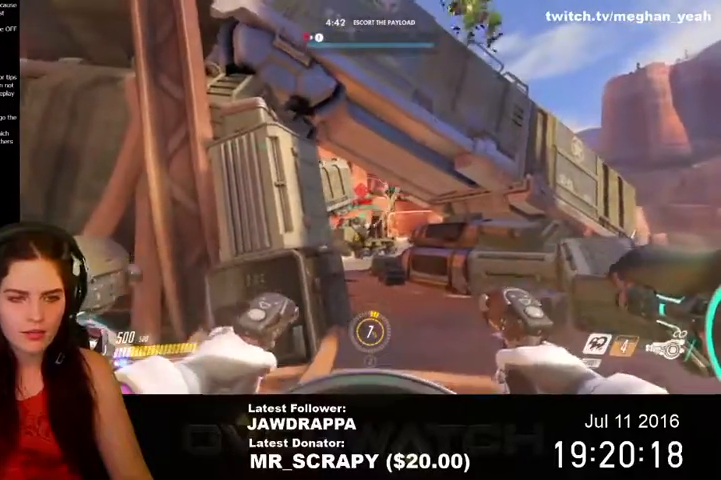
{"keys": ["d"], "mouse": ["left"], "events": [[267, "d", "down"], [500, "w", "up"]]}
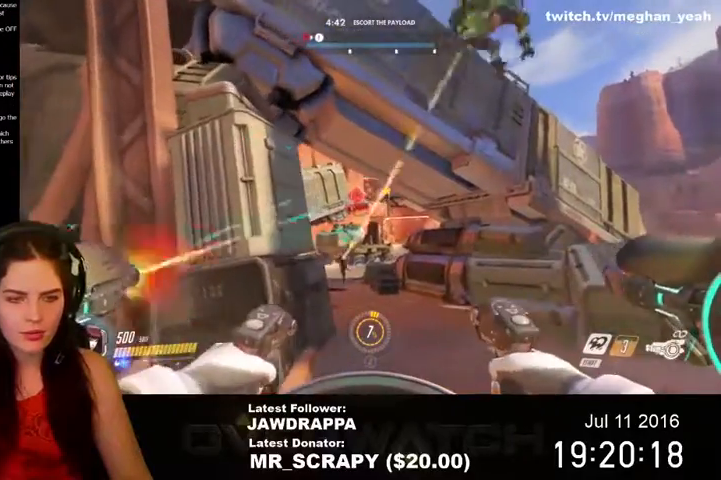
{"keys": ["s"], "mouse": ["left"], "events": [[134, "d", "up"], [134, "s", "down"]]}
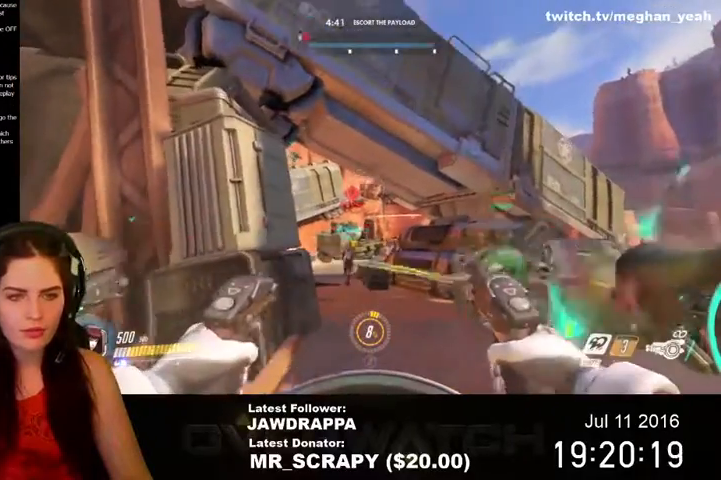
{"keys": ["w"], "mouse": ["left"]}
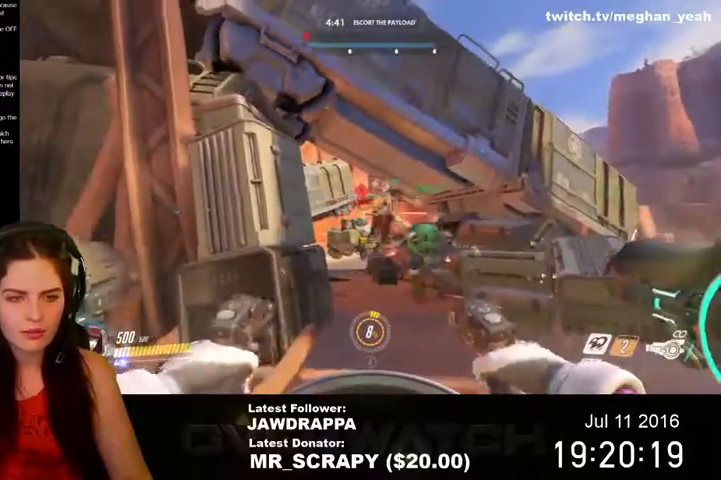
{"keys": ["w"], "mouse": []}
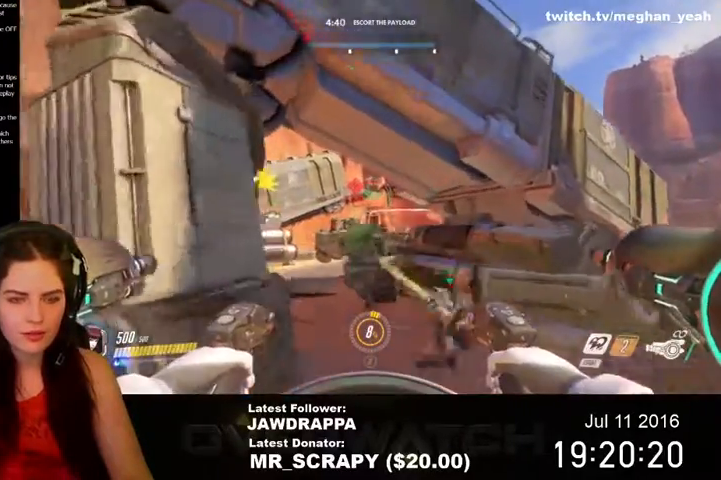
{"keys": ["w"], "mouse": [], "events": []}
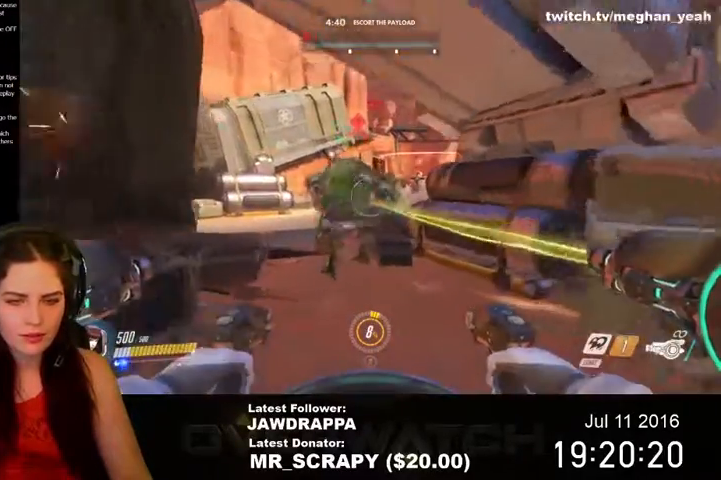
{"keys": ["w"], "mouse": [], "events": [[300, "a", "down"], [500, "a", "up"]]}
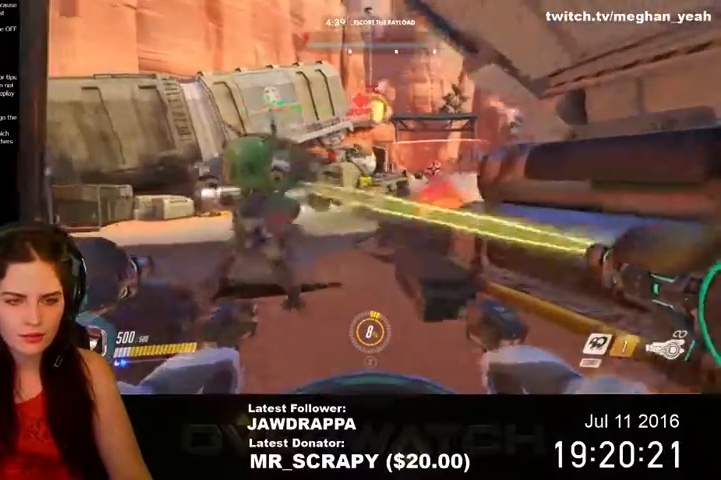
{"keys": ["a", "w"], "mouse": [], "events": [[334, "a", "down"]]}
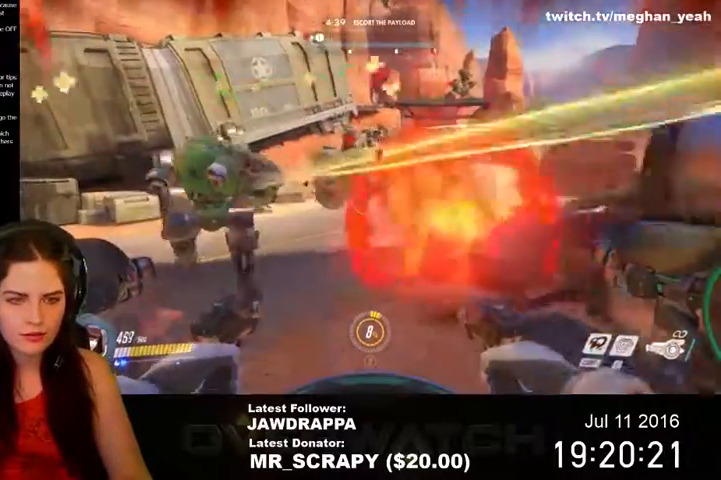
{"keys": ["a", "w"], "mouse": [], "events": []}
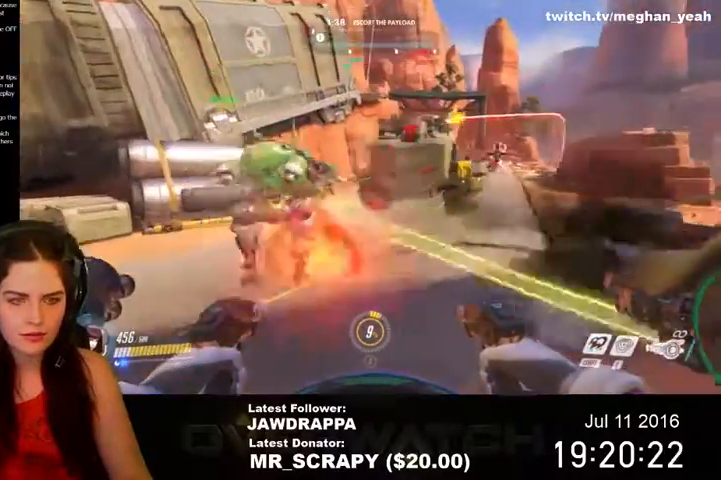
{"keys": ["a", "w"], "mouse": [], "events": []}
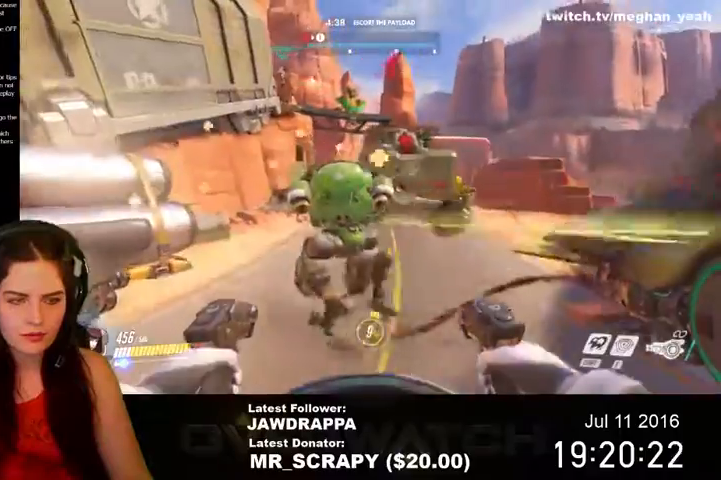
{"keys": ["a"], "mouse": [], "events": [[300, "w", "up"]]}
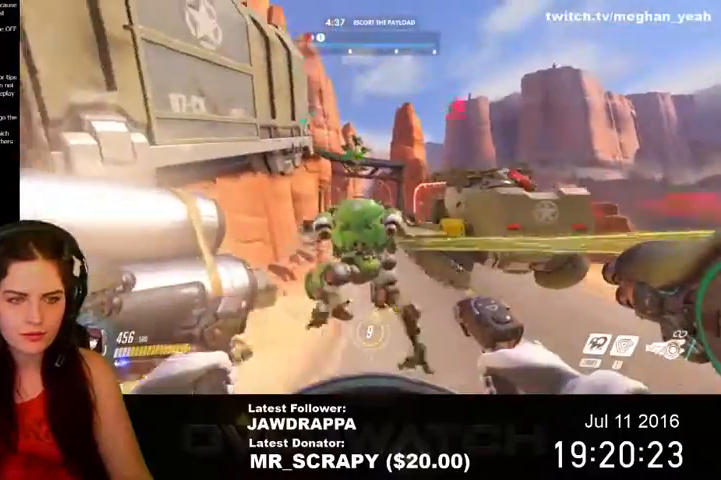
{"keys": ["w"], "mouse": ["left"], "events": [[100, "w", "down"], [167, "a", "up"], [200, "mouse_left", "down"]]}
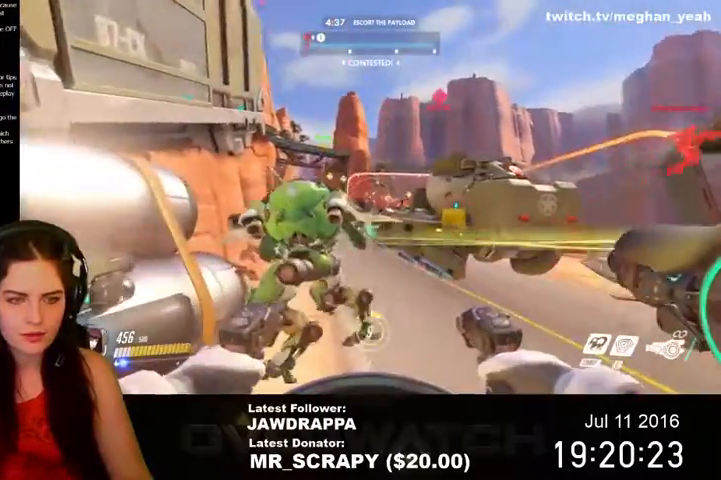
{"keys": ["d", "w"], "mouse": ["left"], "events": [[300, "d", "down"]]}
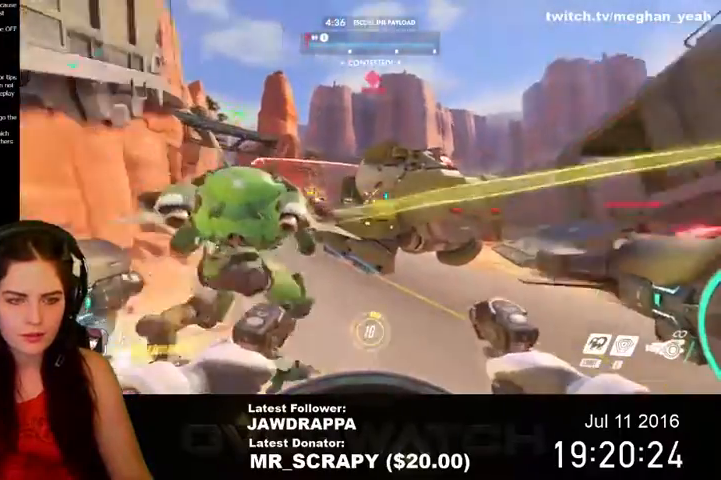
{"keys": ["d", "w"], "mouse": ["left"], "events": [[267, "mouse_left", "up"], [367, "mouse_left", "down"]]}
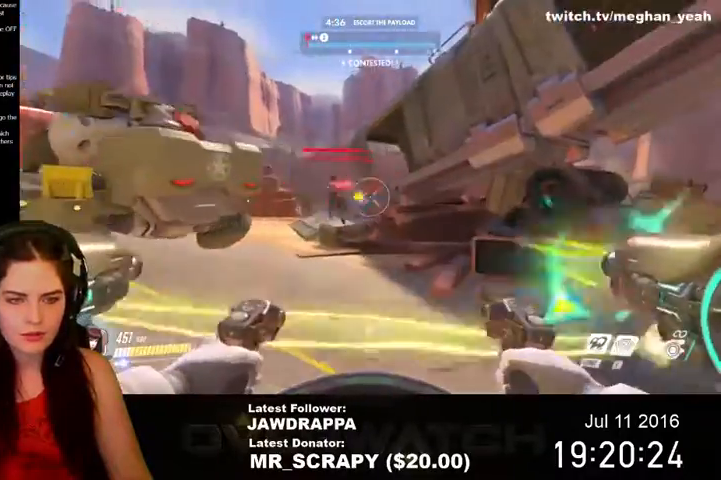
{"keys": ["w"], "mouse": ["left"]}
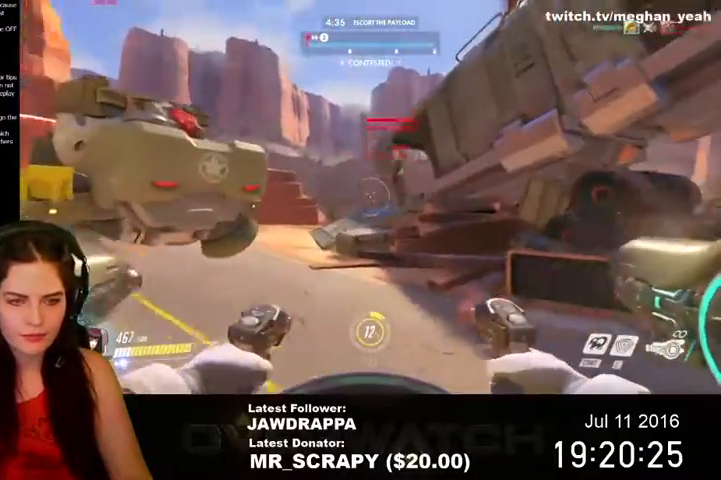
{"keys": ["d", "w"], "mouse": ["left"], "events": [[167, "a", "down"], [434, "a", "up"], [467, "d", "down"]]}
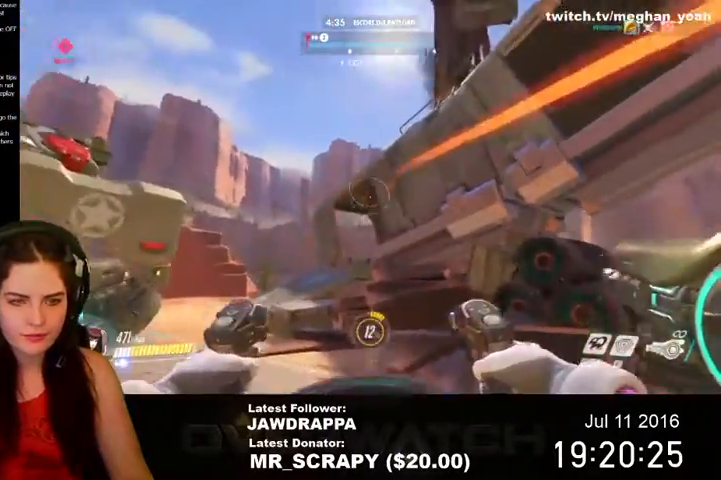
{"keys": ["d"], "mouse": [], "events": [[100, "mouse_left", "up"], [100, "w", "up"]]}
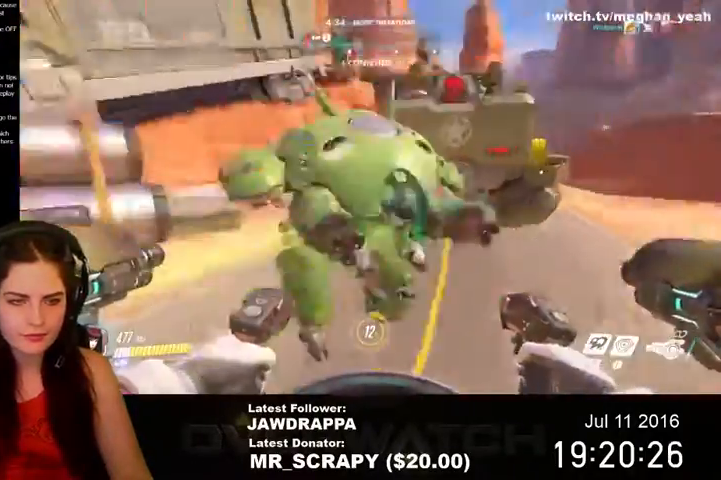
{"keys": ["a", "w"], "mouse": ["left"], "events": [[100, "mouse_left", "down"], [100, "s", "down"], [167, "a", "down"], [167, "d", "up"], [300, "s", "up"], [467, "w", "down"]]}
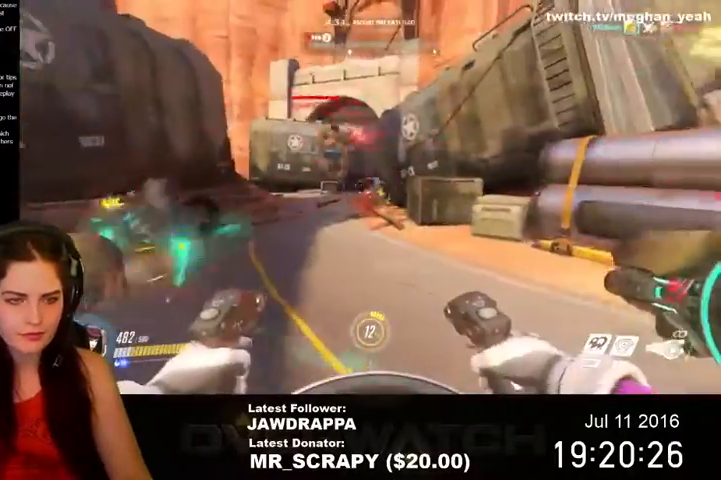
{"keys": ["a", "w"], "mouse": ["left"], "events": [[134, "a", "up"], [300, "a", "down"]]}
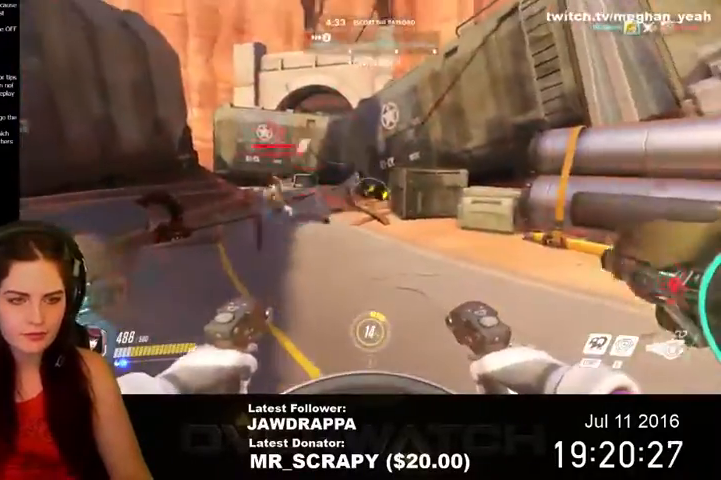
{"keys": ["d", "w"], "mouse": ["left"], "events": [[267, "a", "up"], [334, "d", "down"]]}